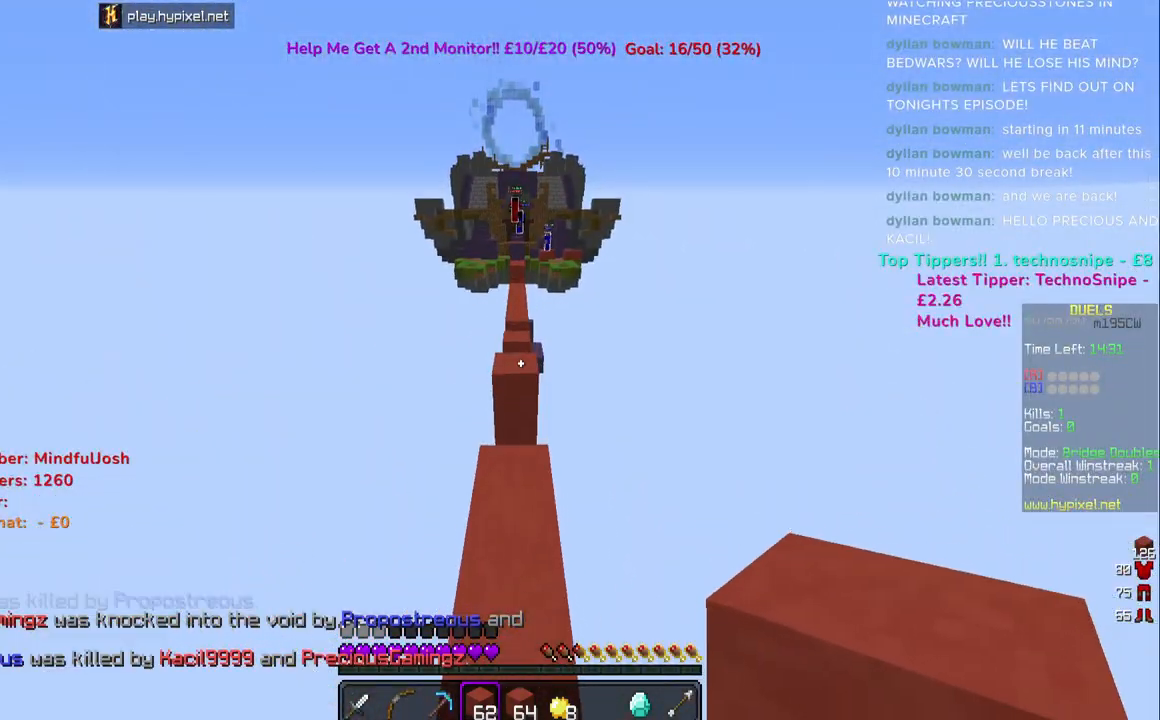
Gameplay with keyboard and mouse; each line is a JSON object with the keys and mouse buttons held at the frame after it. "events" lists presses ("down") and releases ("up") of "a", "d", "s", "space", "w", "mouse_left" and "mouse_right" between this image and that frame as [ms after this image, input, new state], when the widget could be followed in between. "mouse_left", "mouse_right" = the "left", "right" buttons of the "mouse" list. No other keys are recorded. Fast repeated clicks can show as one long hold. Mouse movement is not recorded.
{"keys": ["space", "w"], "mouse": [], "events": [[17, "space", "up"], [150, "space", "down"]]}
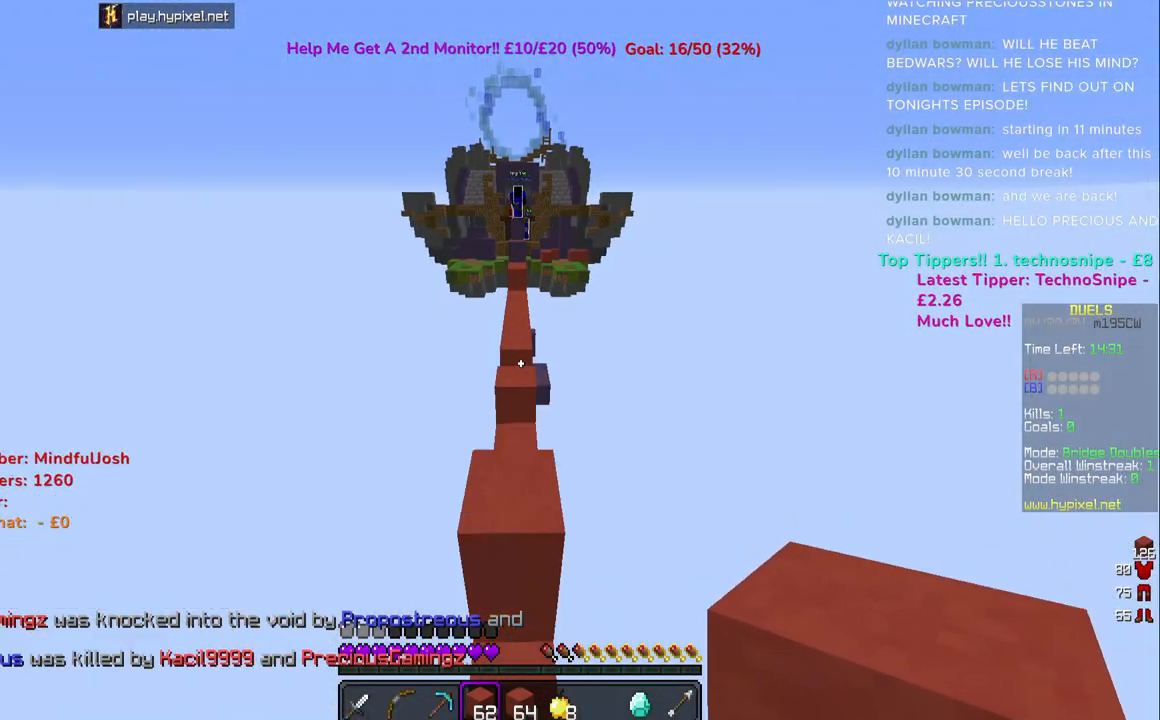
{"keys": ["space", "w"], "mouse": [], "events": [[67, "space", "up"], [283, "space", "down"]]}
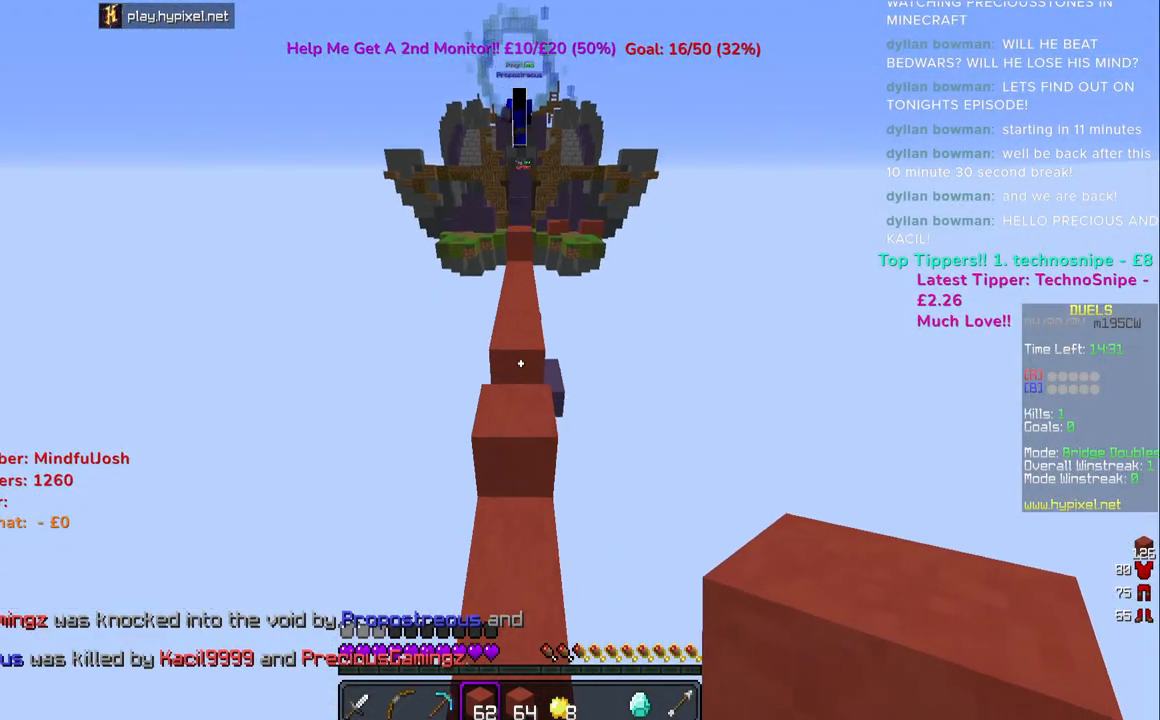
{"keys": ["space", "w"], "mouse": [], "events": []}
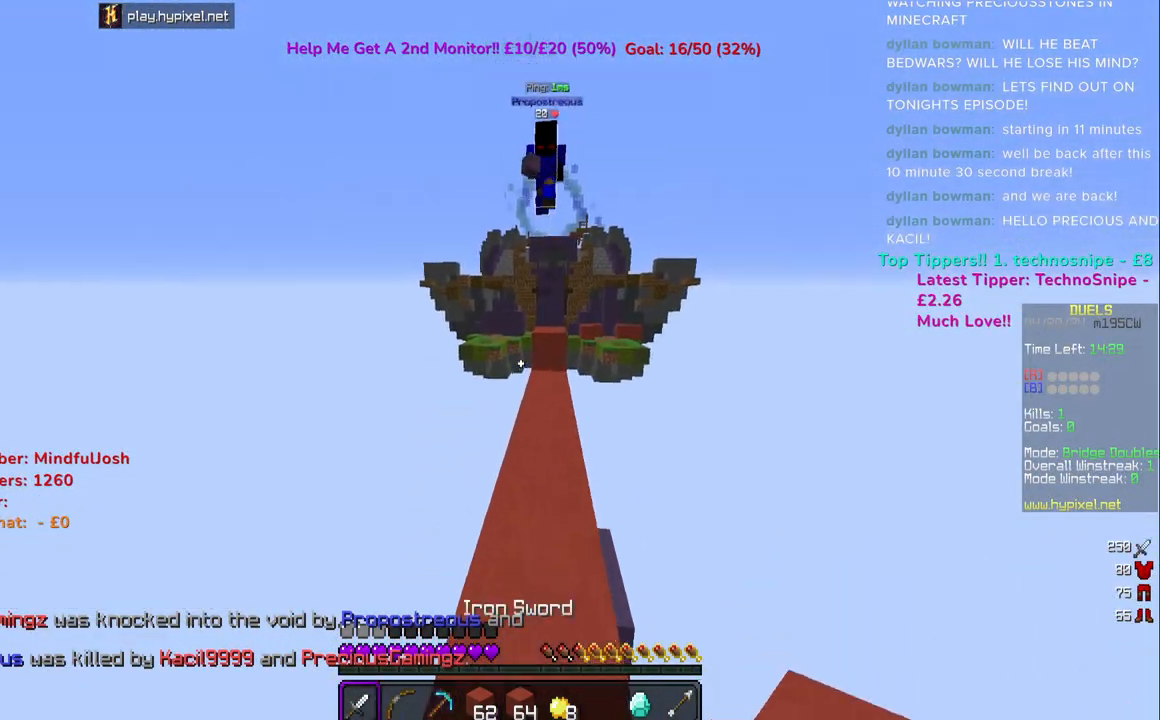
{"keys": ["a", "space", "w"], "mouse": [], "events": [[283, "a", "down"]]}
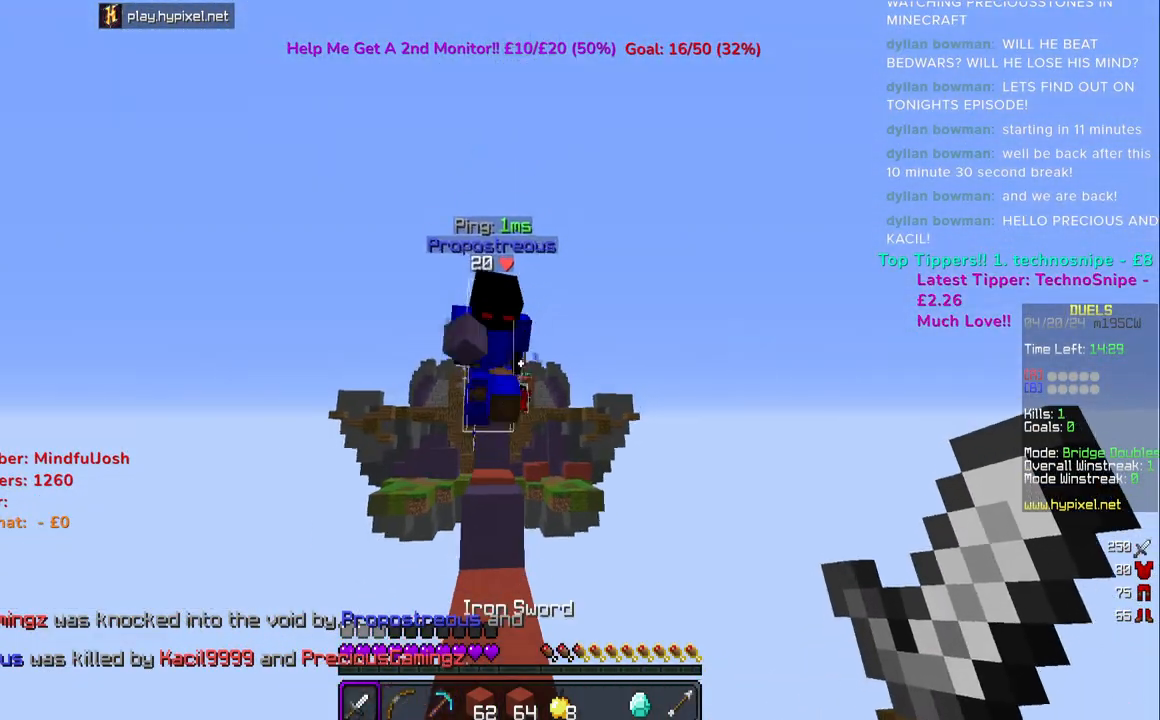
{"keys": ["d", "space", "w"], "mouse": ["left"], "events": [[100, "mouse_left", "down"], [333, "a", "up"], [350, "d", "down"]]}
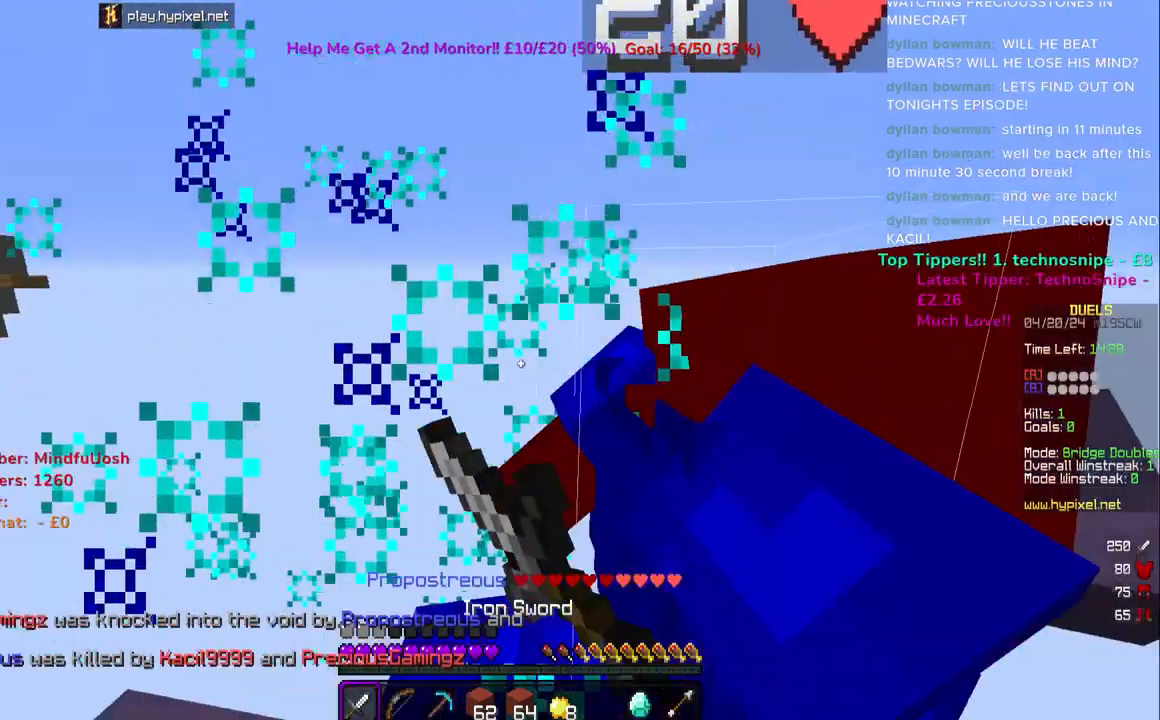
{"keys": ["w"], "mouse": ["left"], "events": [[117, "w", "up"], [183, "space", "up"], [283, "d", "up"], [417, "w", "down"]]}
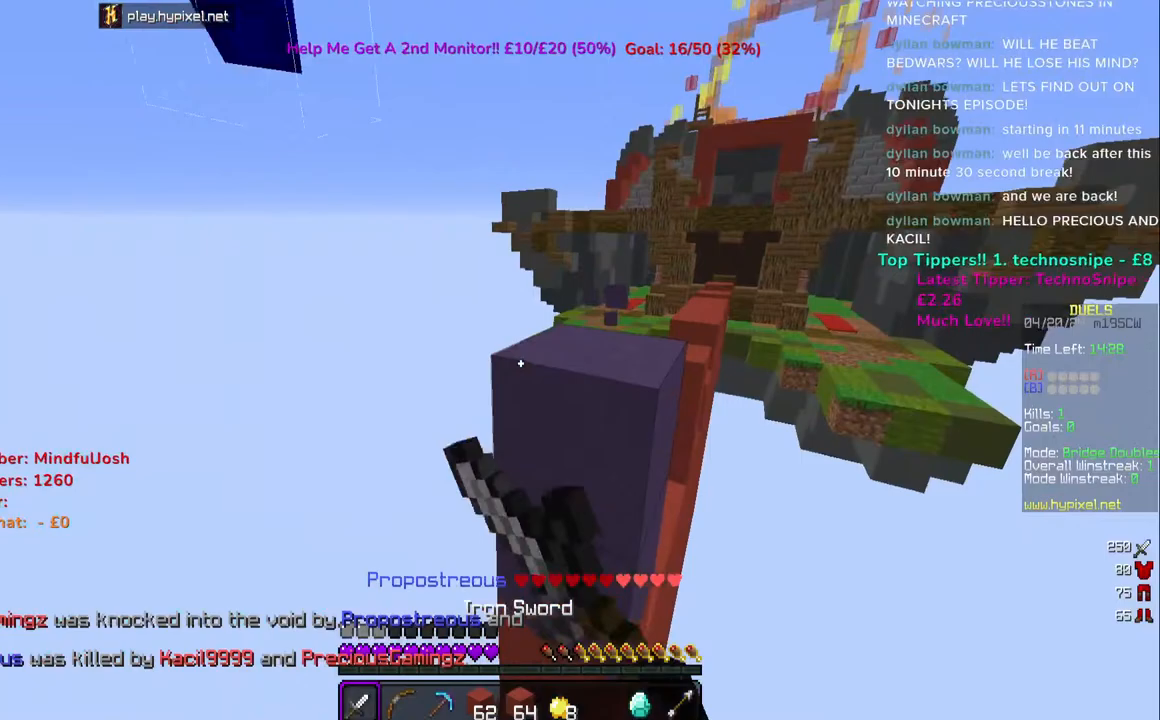
{"keys": [], "mouse": [], "events": [[167, "w", "up"], [267, "a", "down"], [317, "mouse_left", "up"], [400, "a", "up"]]}
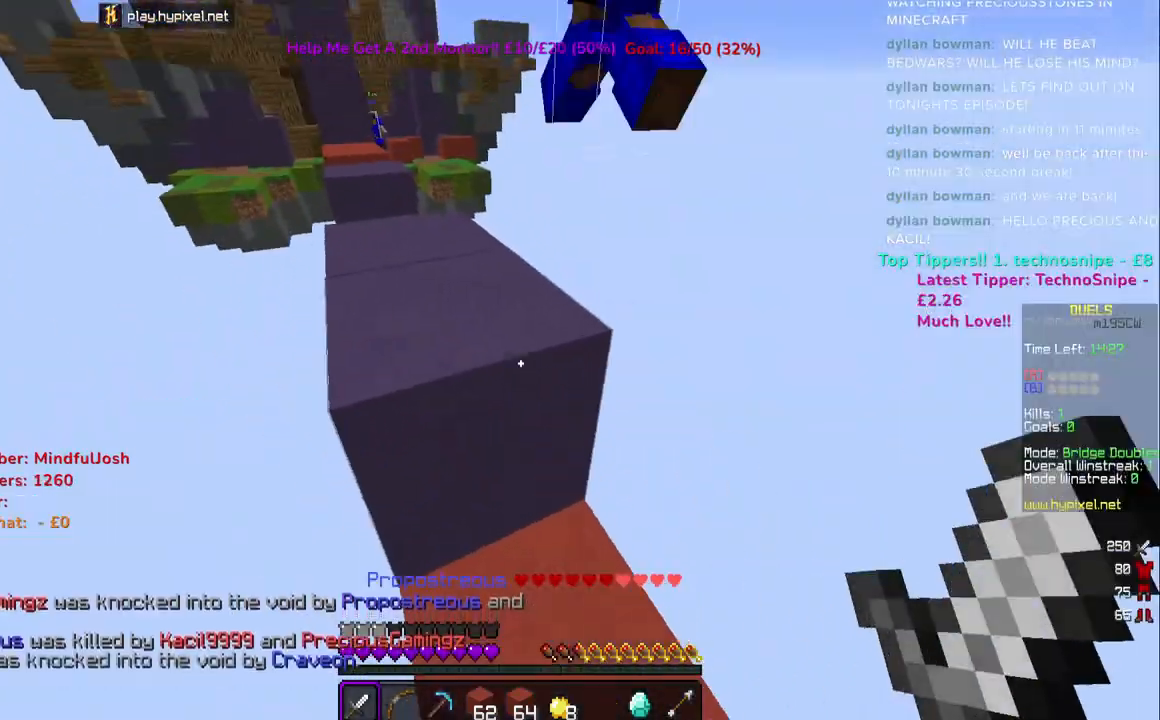
{"keys": ["a", "w"], "mouse": [], "events": [[33, "w", "down"], [167, "space", "down"], [317, "a", "down"], [317, "space", "up"]]}
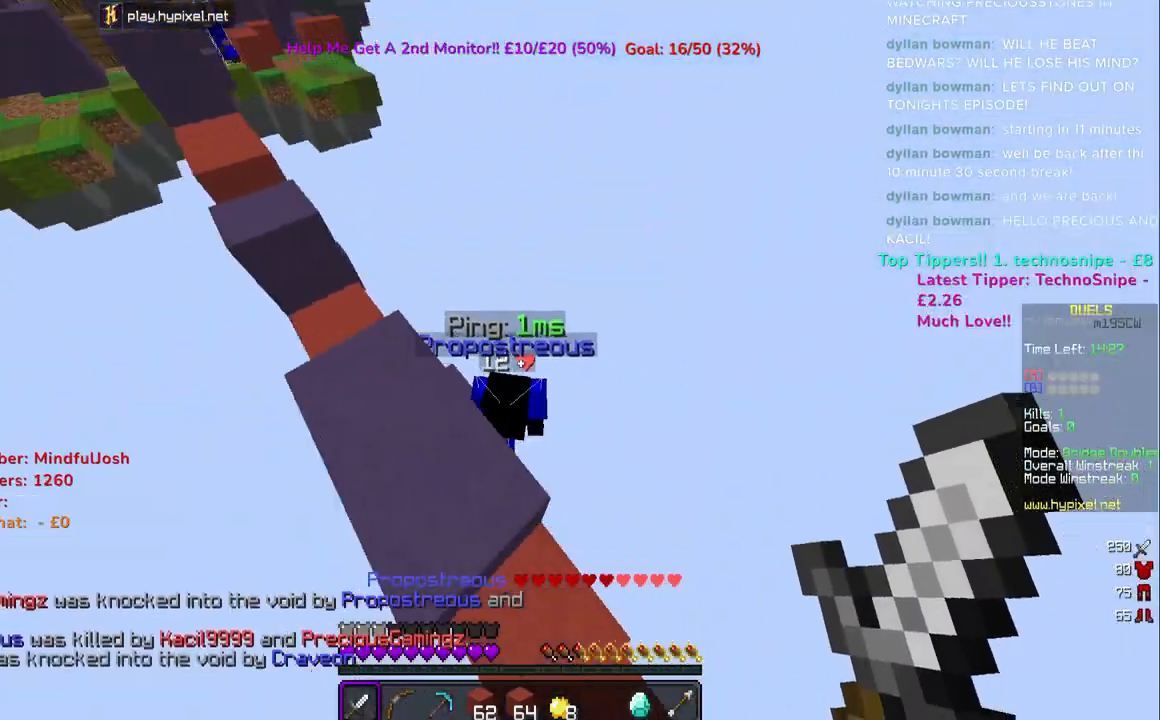
{"keys": ["a"], "mouse": ["left"], "events": [[17, "mouse_left", "down"], [33, "a", "up"], [117, "w", "up"], [150, "d", "down"], [333, "a", "down"], [350, "d", "up"]]}
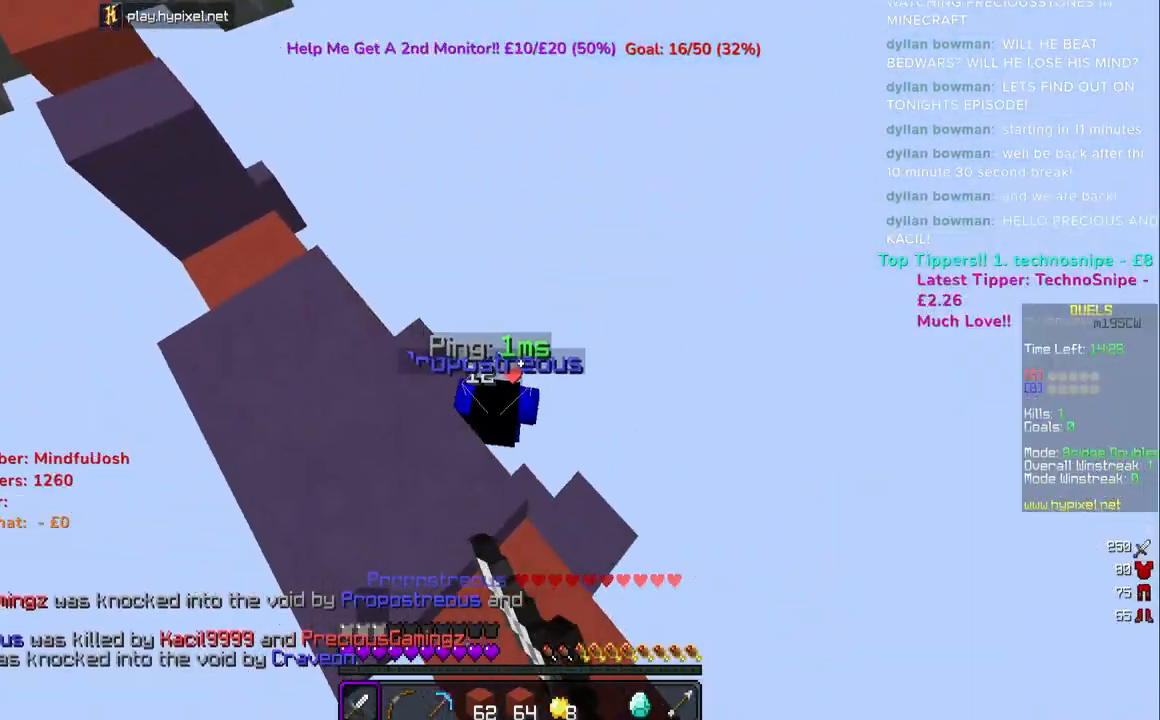
{"keys": [], "mouse": [], "events": [[17, "s", "down"], [133, "a", "up"], [150, "d", "down"], [167, "s", "up"], [233, "w", "down"], [350, "d", "up"], [350, "w", "up"], [417, "mouse_left", "up"]]}
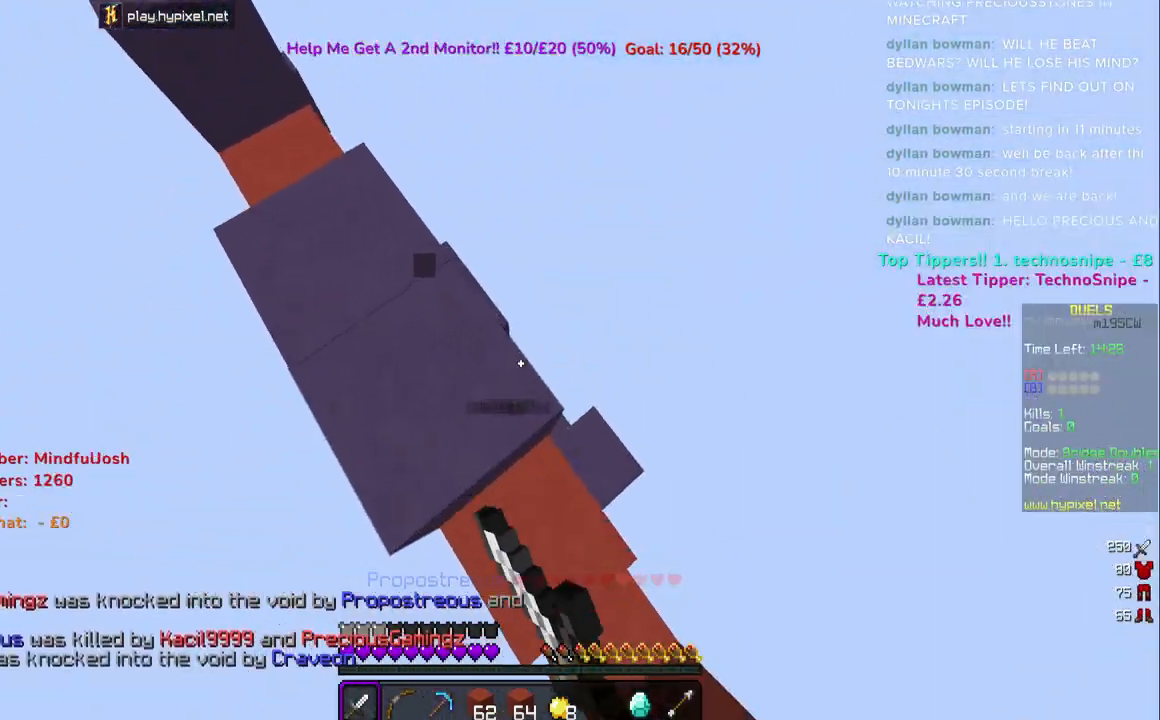
{"keys": ["w"], "mouse": [], "events": [[350, "w", "down"]]}
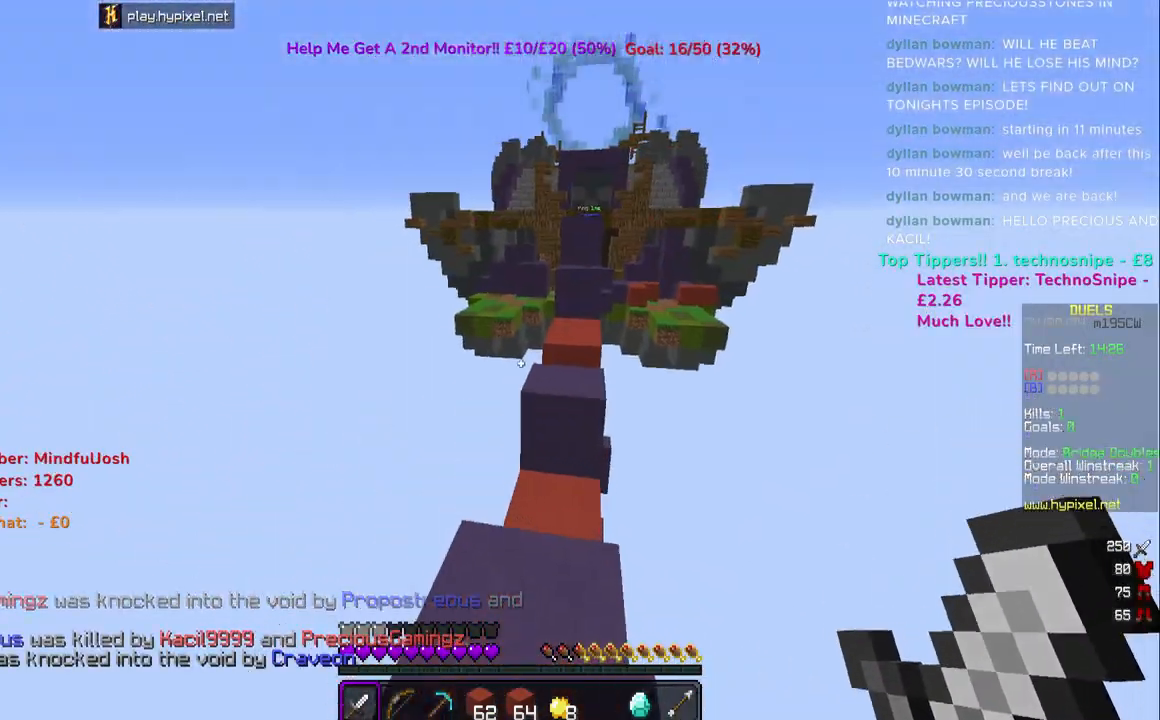
{"keys": ["space", "w"], "mouse": [], "events": [[300, "space", "down"]]}
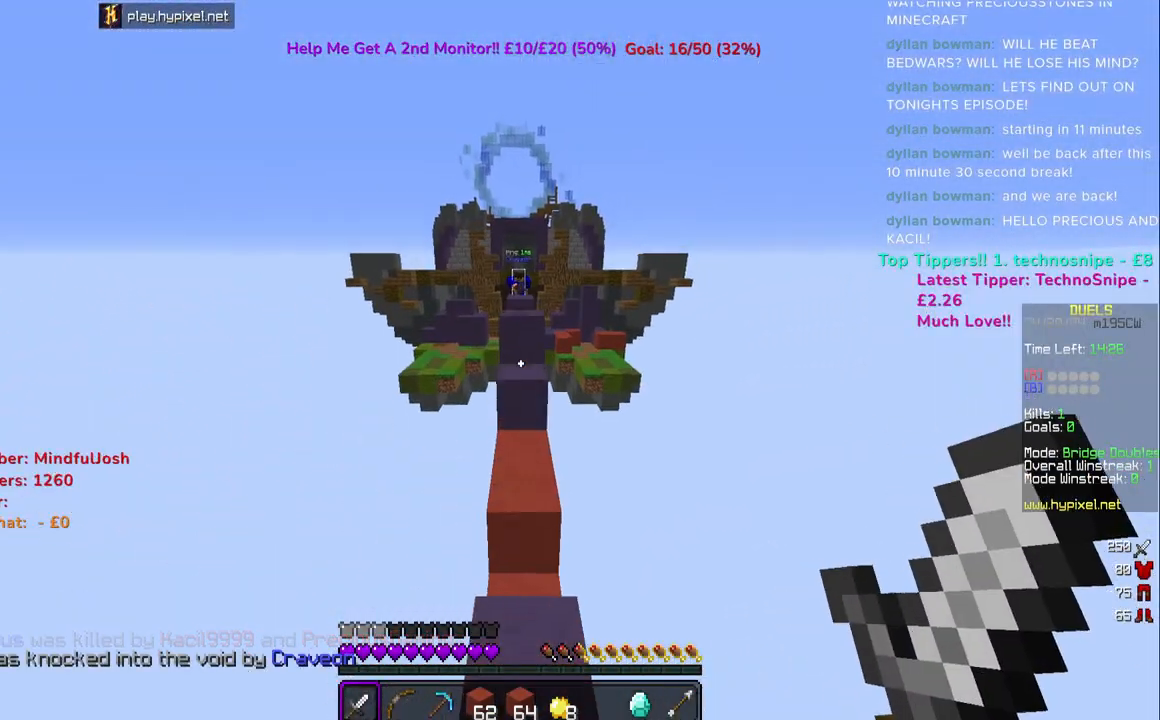
{"keys": ["space", "w"], "mouse": [], "events": [[33, "space", "up"], [417, "space", "down"]]}
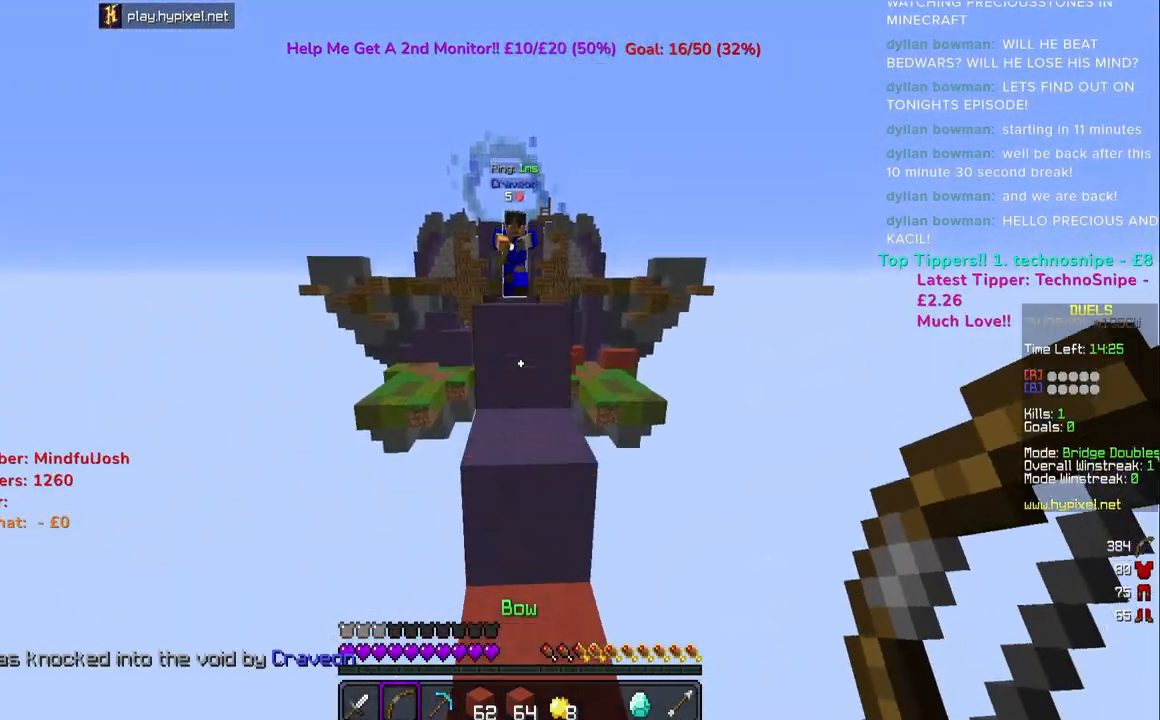
{"keys": ["space", "w"], "mouse": ["left"], "events": [[333, "mouse_left", "down"]]}
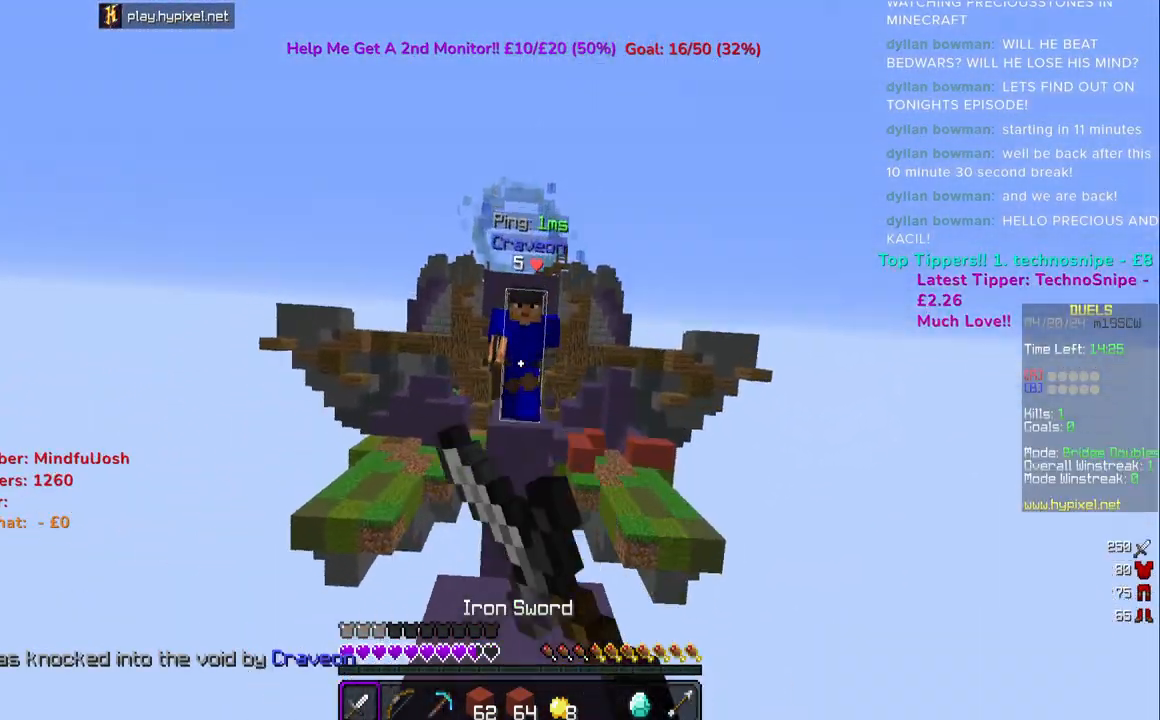
{"keys": ["w"], "mouse": ["left"], "events": [[200, "mouse_left", "up"], [217, "space", "up"], [250, "mouse_right", "down"], [417, "mouse_left", "down"], [433, "mouse_right", "up"]]}
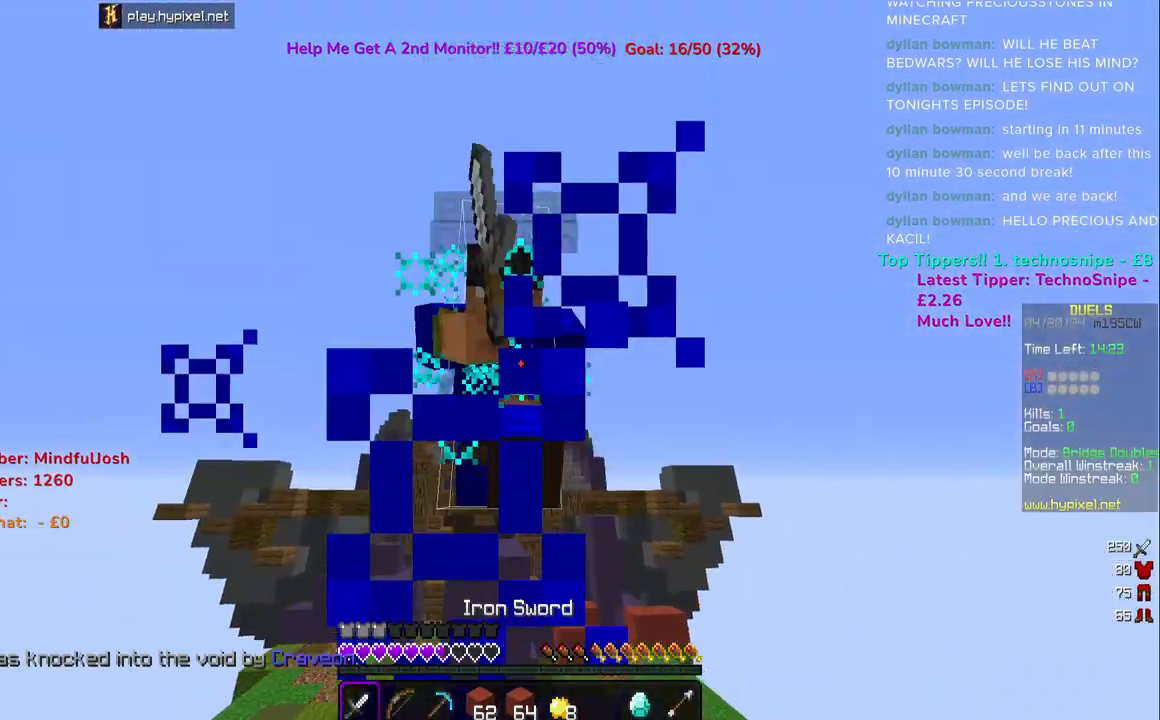
{"keys": ["w"], "mouse": ["left"], "events": []}
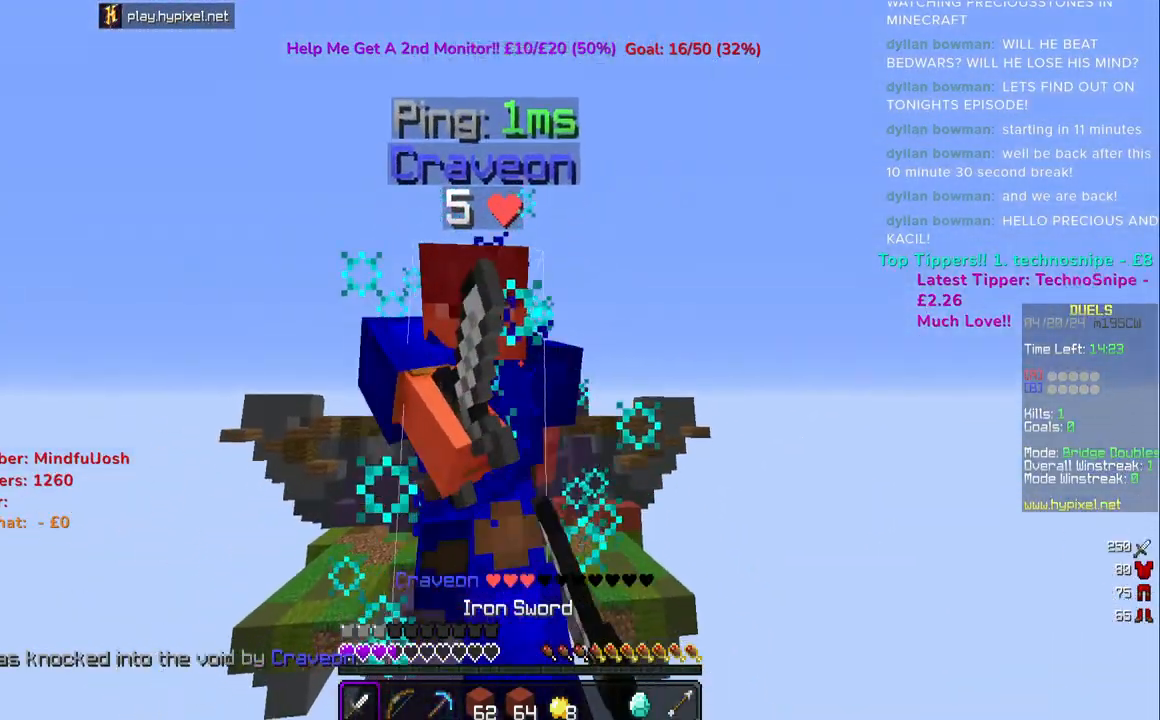
{"keys": ["space", "w"], "mouse": [], "events": [[417, "mouse_left", "up"], [500, "space", "down"]]}
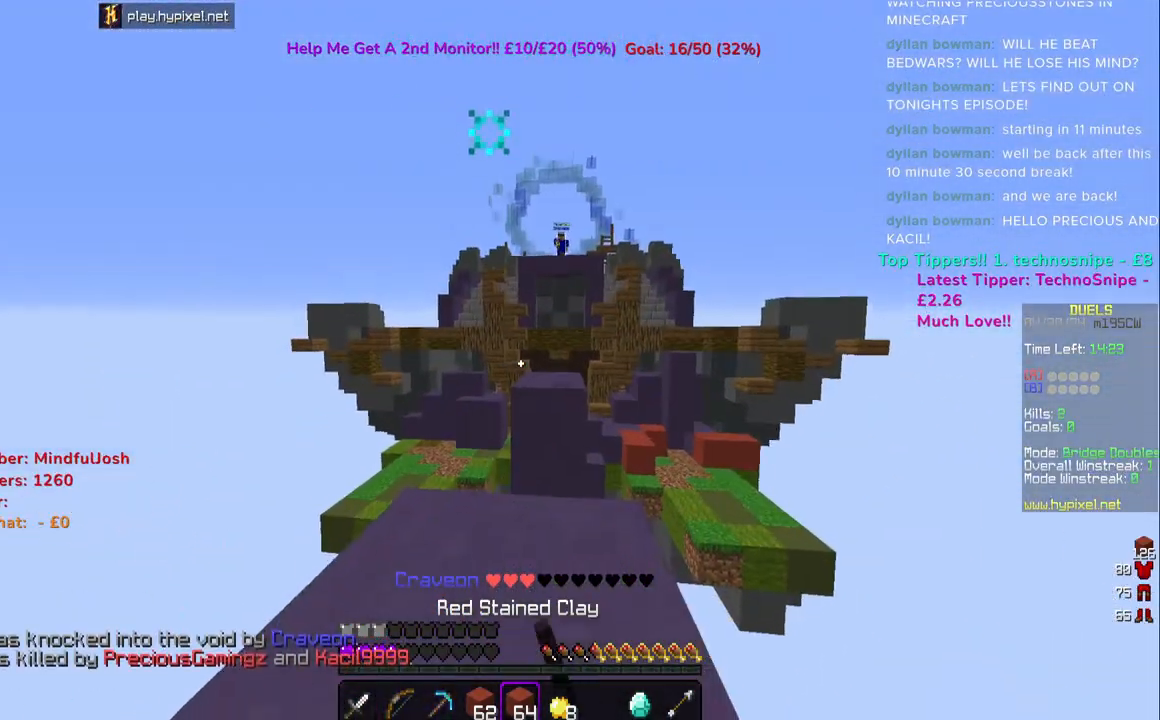
{"keys": ["w"], "mouse": ["left", "right"], "events": [[17, "mouse_left", "down"], [33, "mouse_right", "down"], [250, "space", "up"]]}
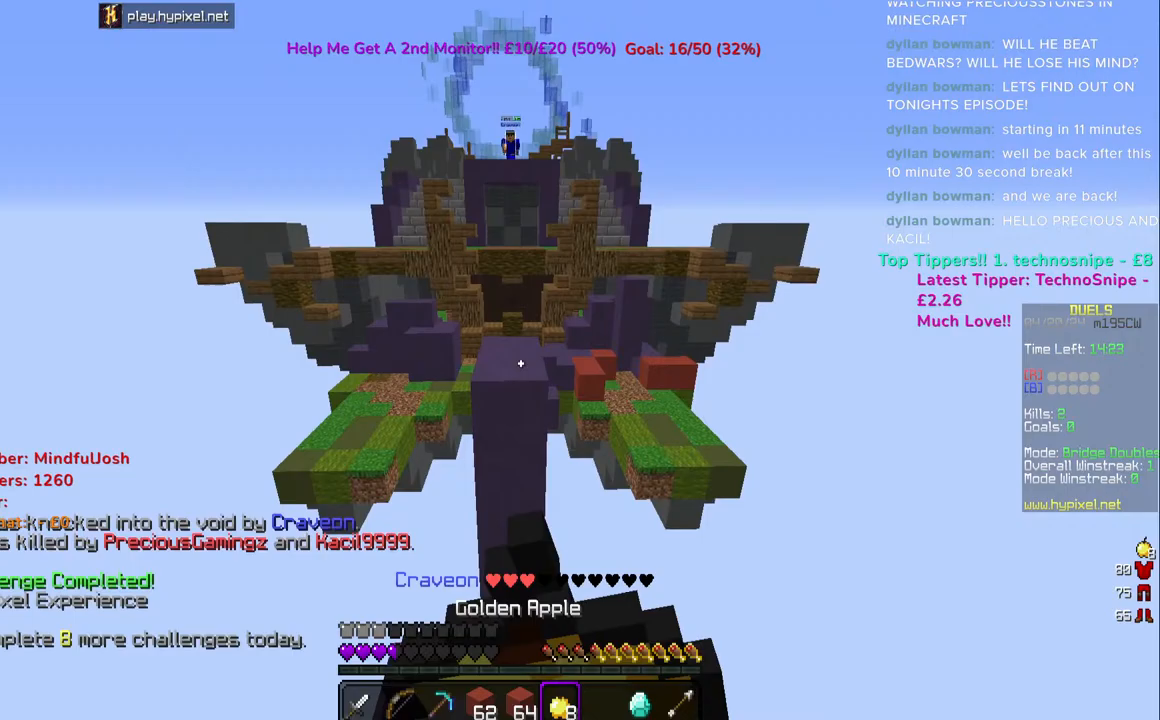
{"keys": ["w"], "mouse": ["left", "right"], "events": [[17, "w", "up"], [350, "w", "down"]]}
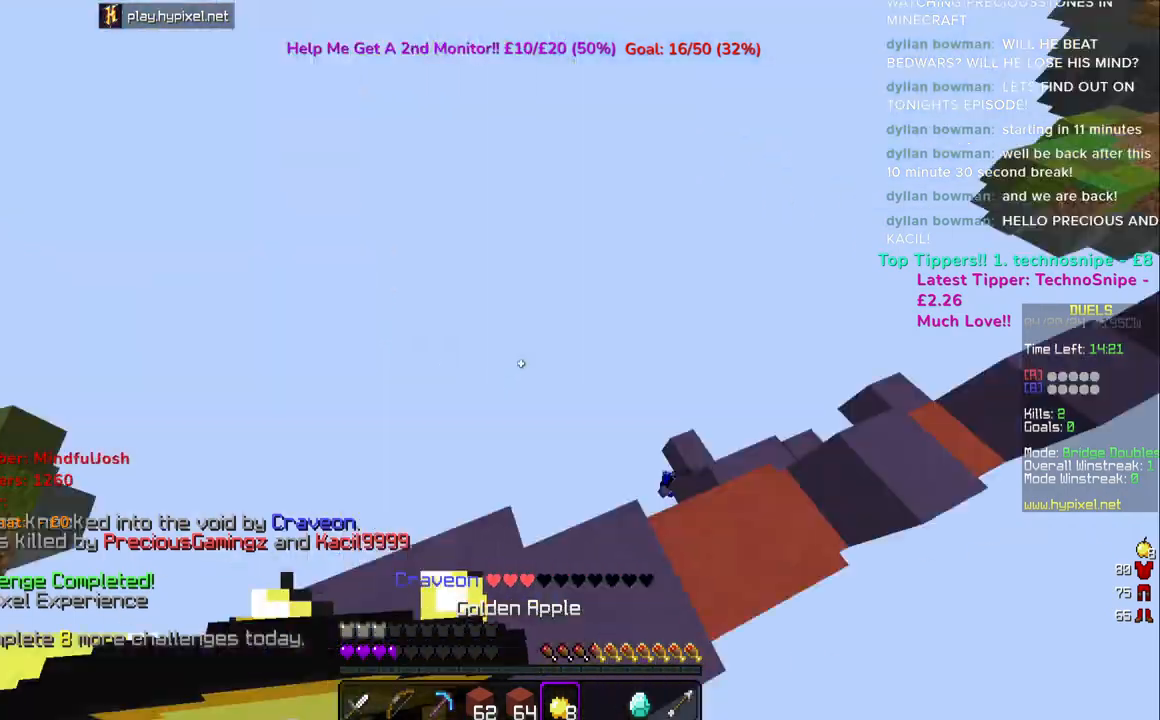
{"keys": [], "mouse": ["left", "right"], "events": [[17, "w", "up"]]}
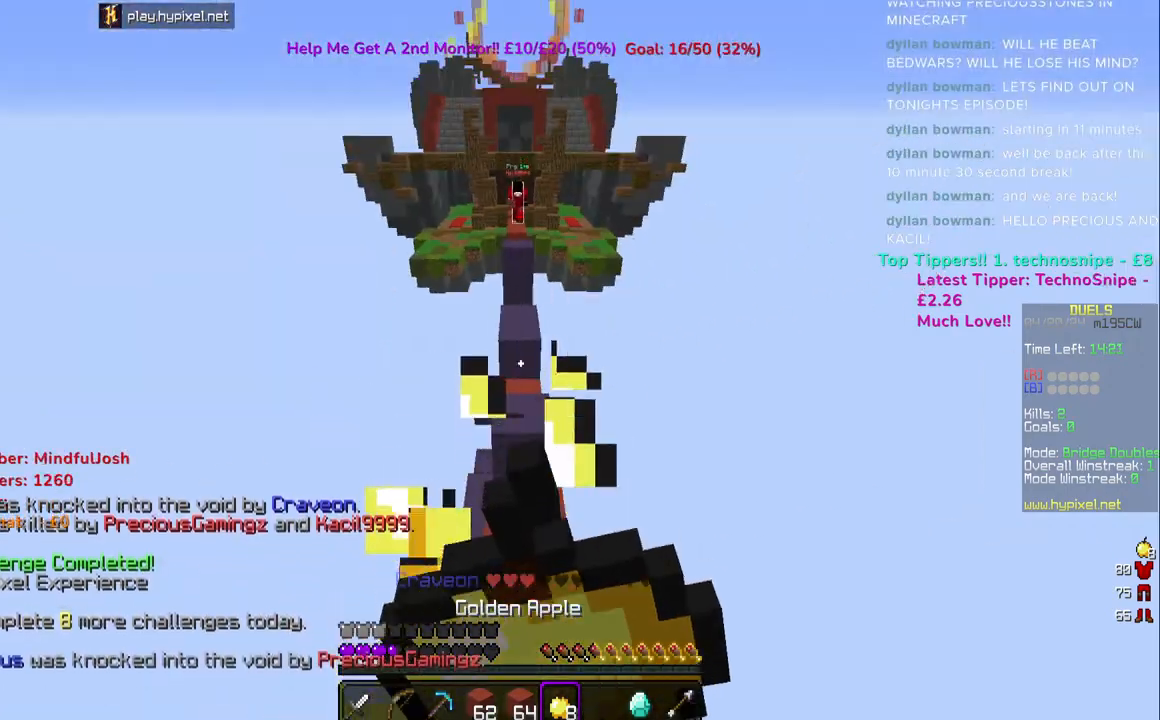
{"keys": [], "mouse": ["left", "right"], "events": []}
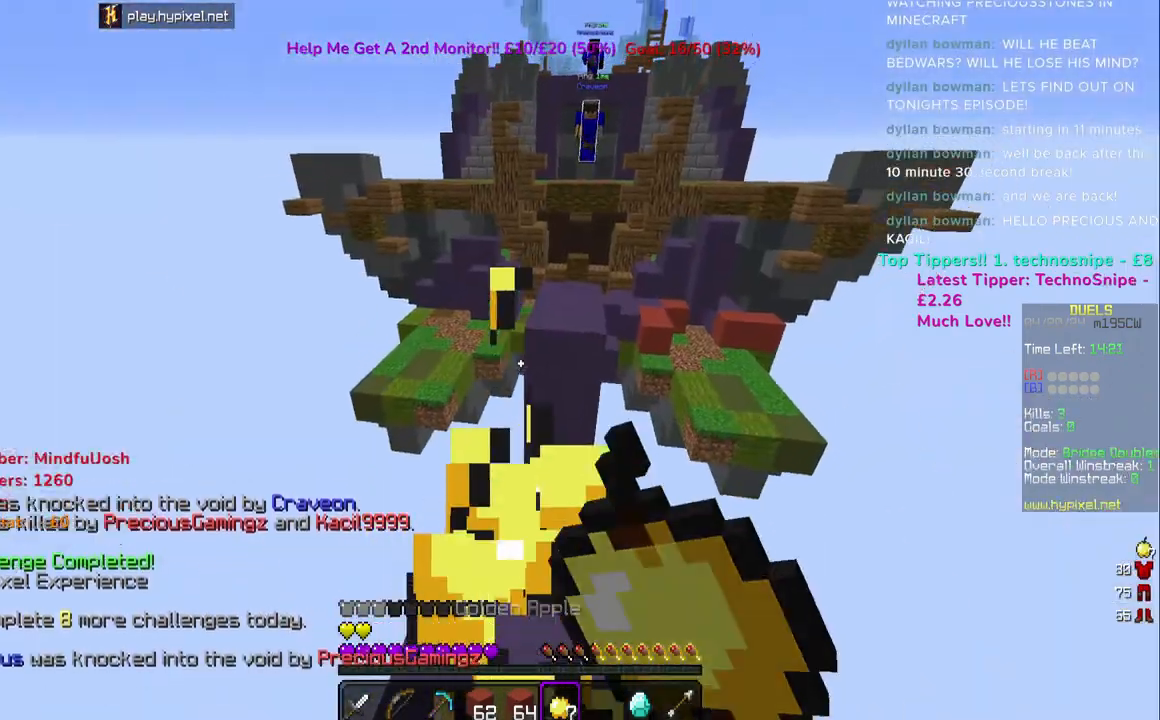
{"keys": [], "mouse": [], "events": [[83, "mouse_left", "up"], [183, "mouse_right", "up"]]}
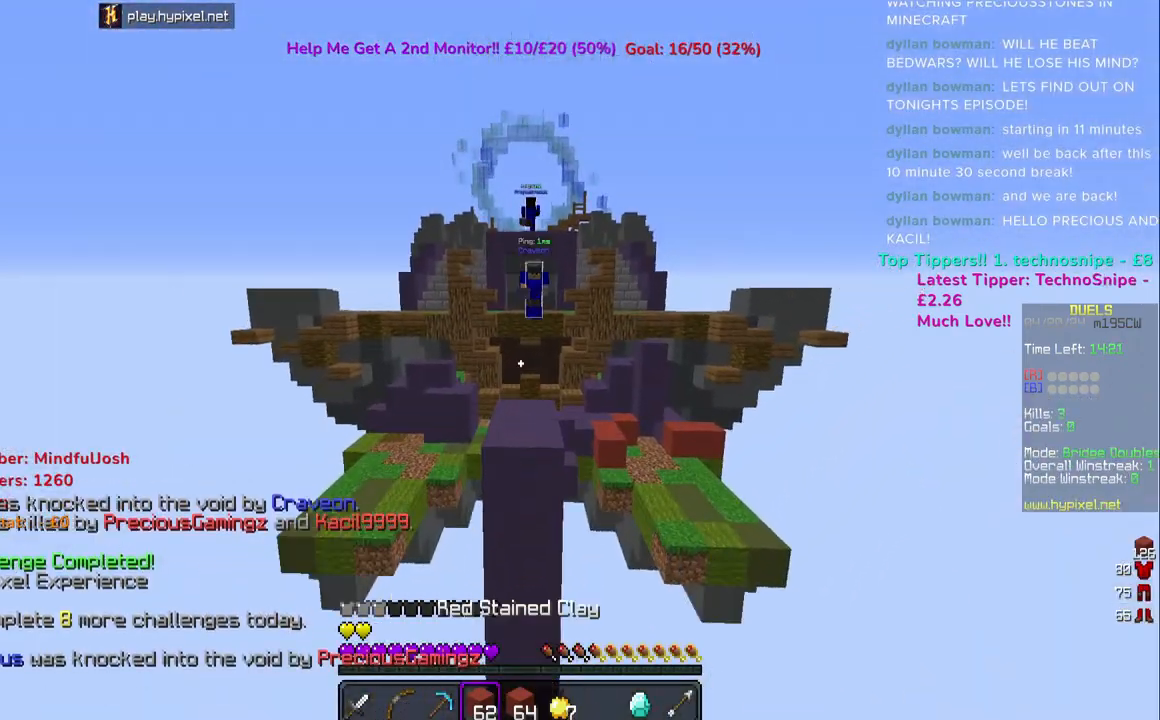
{"keys": [], "mouse": ["right"], "events": [[17, "mouse_right", "down"]]}
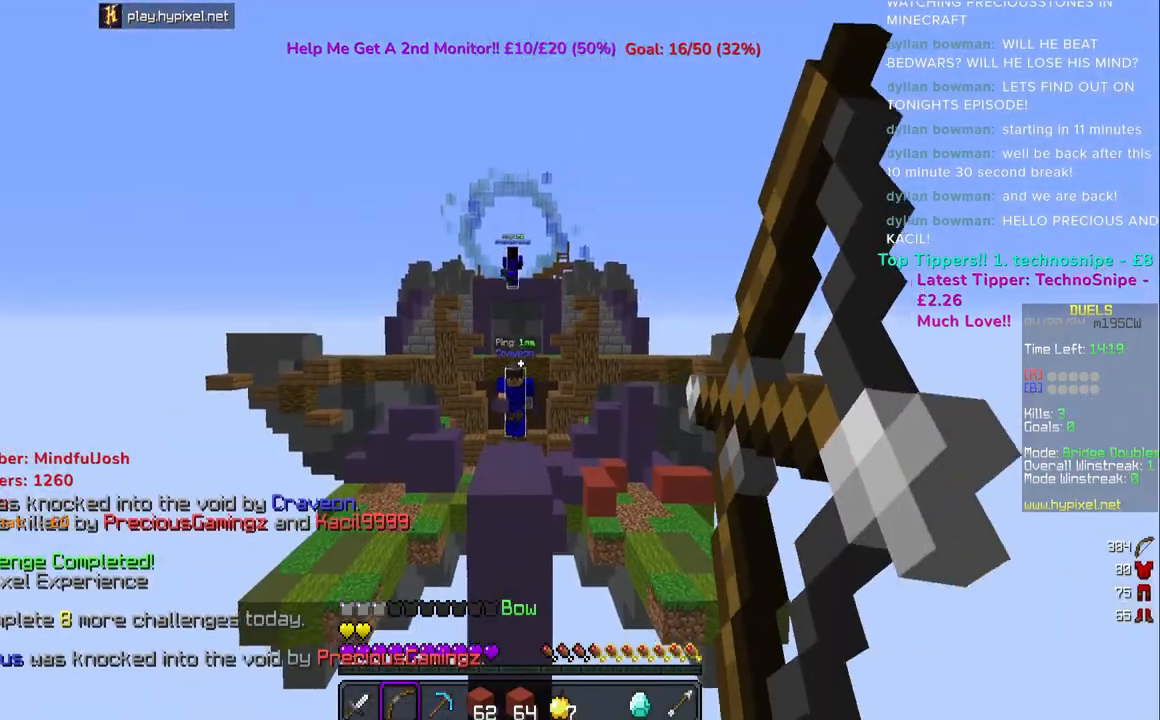
{"keys": [], "mouse": ["right"], "events": []}
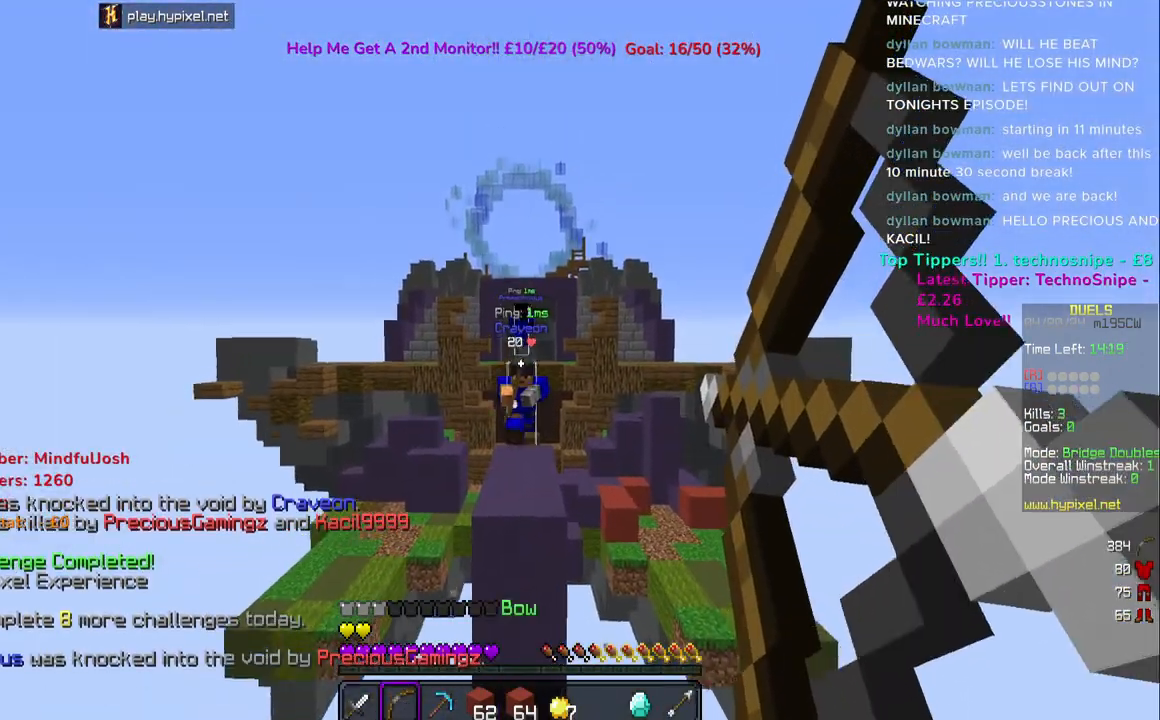
{"keys": ["space", "w"], "mouse": [], "events": [[200, "mouse_right", "up"], [200, "w", "down"], [467, "space", "down"]]}
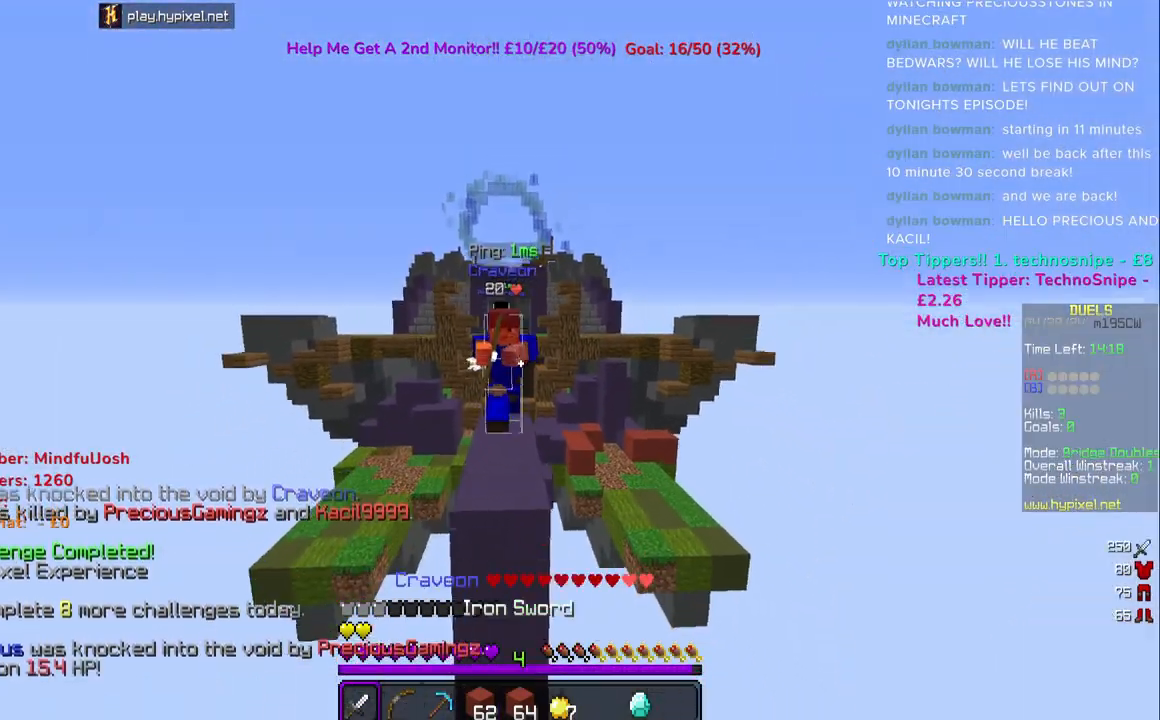
{"keys": ["space", "w"], "mouse": ["left"], "events": [[50, "mouse_left", "down"]]}
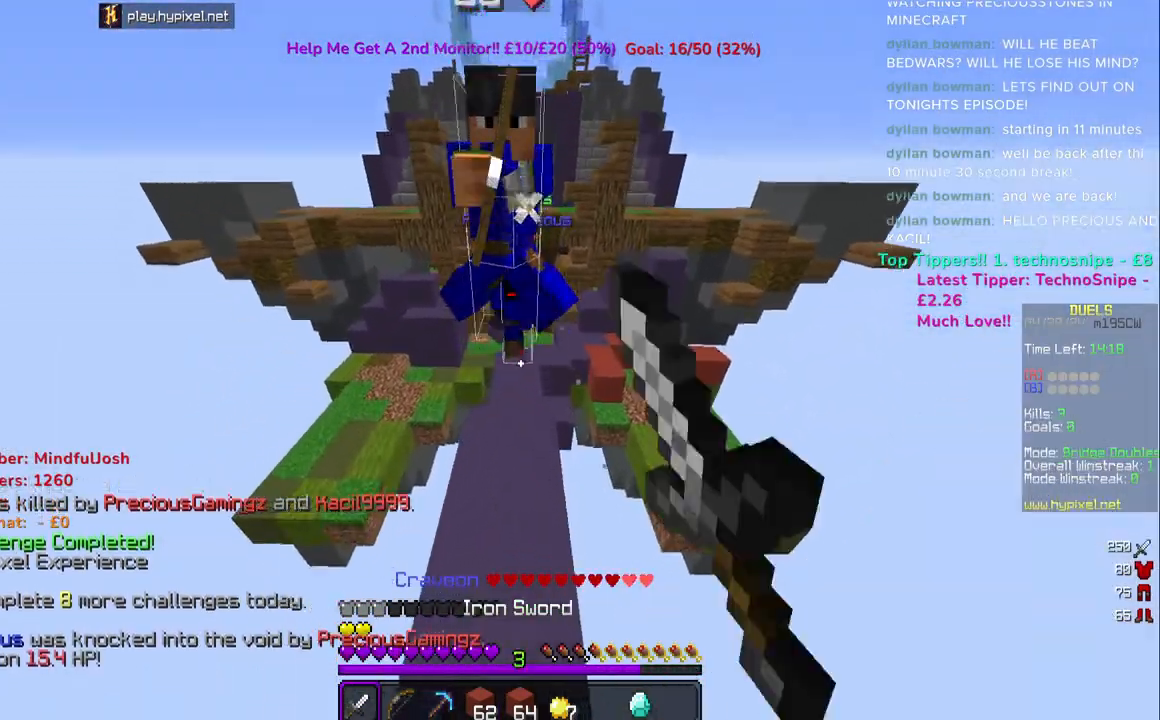
{"keys": ["w"], "mouse": ["left"], "events": [[50, "space", "up"]]}
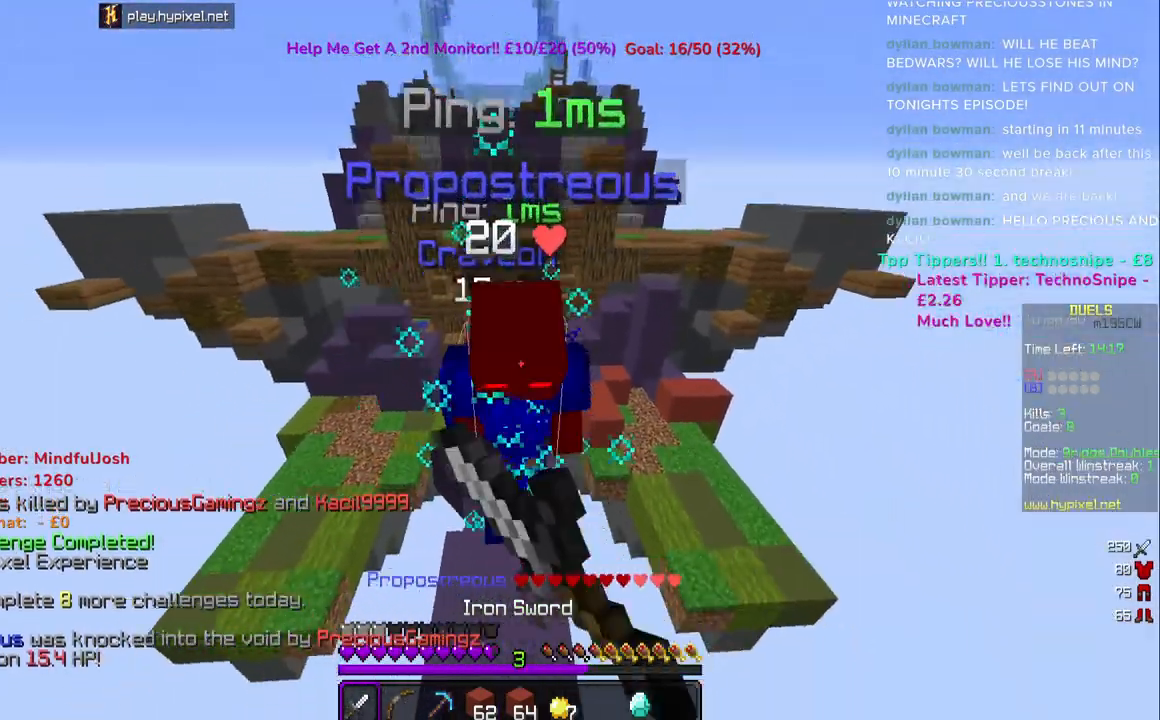
{"keys": ["w"], "mouse": ["left"], "events": [[217, "a", "down"], [217, "mouse_right", "down"], [300, "mouse_right", "up"], [333, "a", "up"]]}
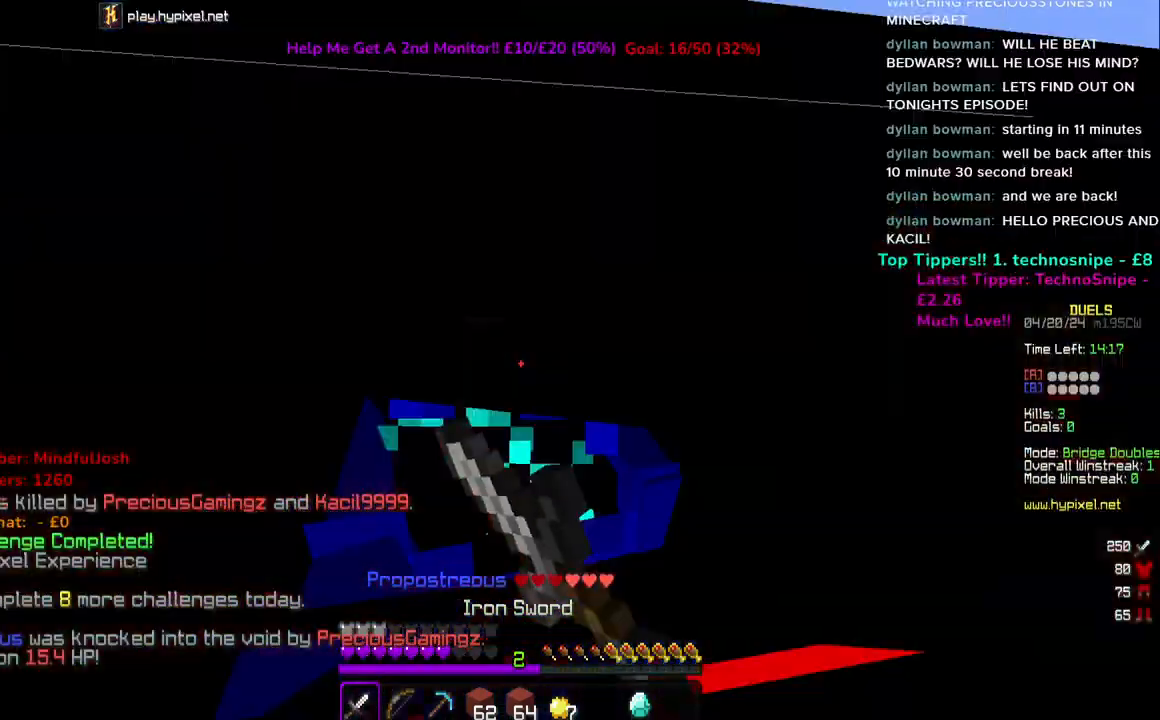
{"keys": ["w"], "mouse": ["left"], "events": [[183, "a", "down"], [317, "a", "up"]]}
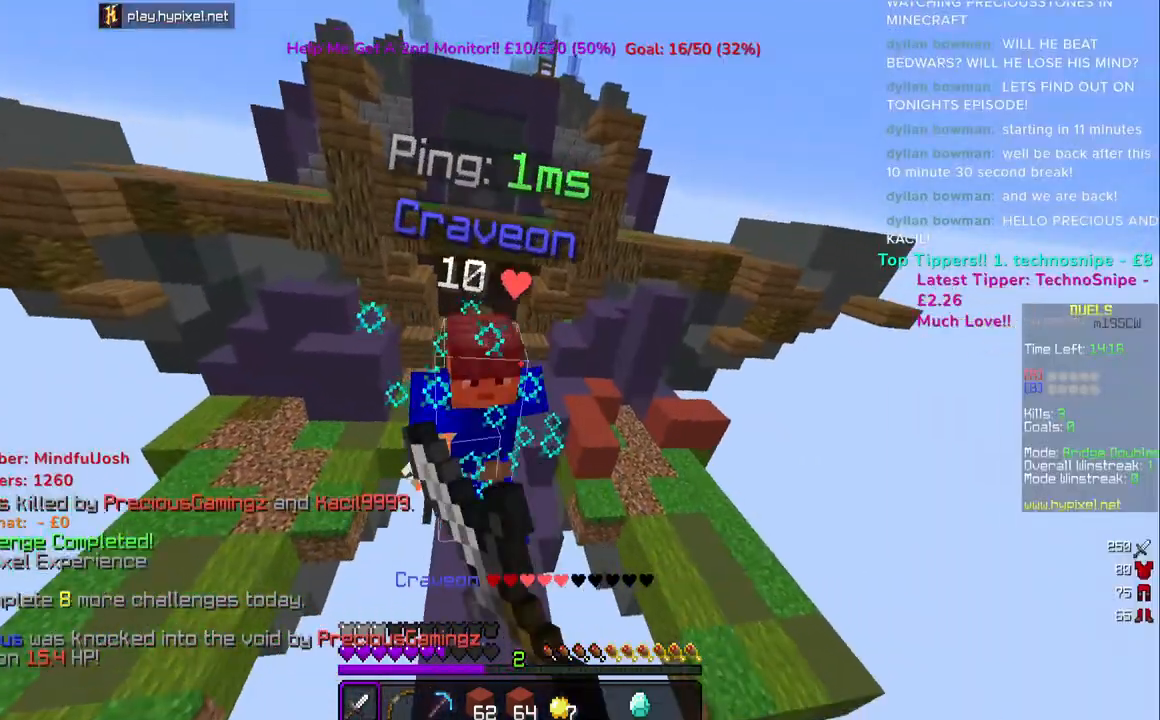
{"keys": ["w"], "mouse": ["left"], "events": [[317, "mouse_left", "up"], [367, "mouse_left", "down"]]}
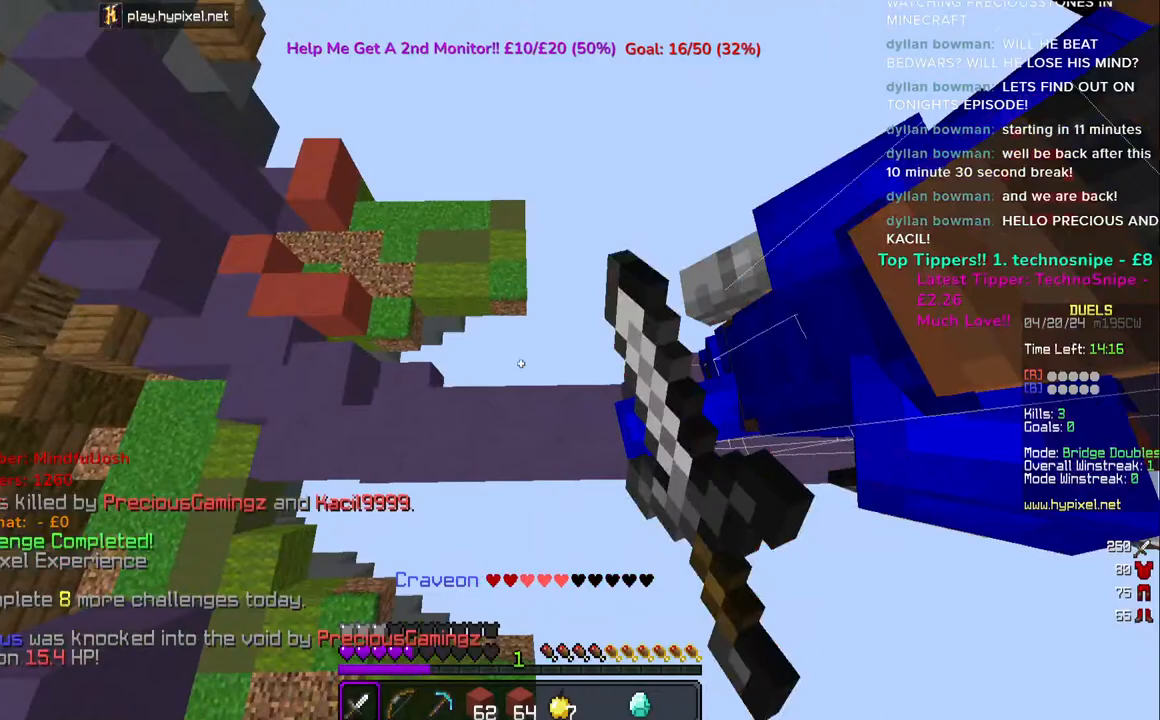
{"keys": ["a", "space", "w"], "mouse": ["right"], "events": [[33, "a", "down"], [217, "mouse_left", "up"], [400, "space", "down"], [483, "mouse_right", "down"]]}